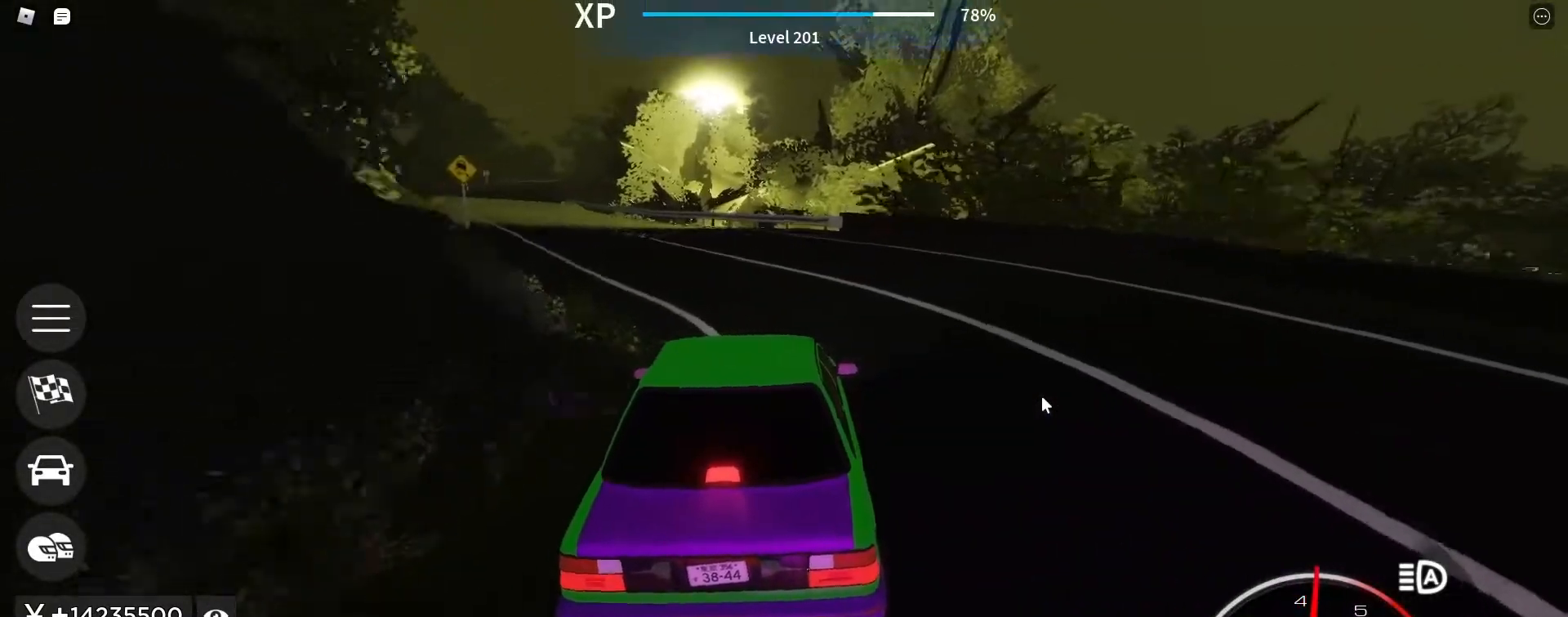
Gameplay with keyboard; each line is a JSON object with the keys held at the frame after it. "events" lists presses ("down") and releases ("up") of ".", "/", "0", "1", "2", "3", "4", "5", "6", "7", "8", "9", "a", "alt_l", "alt_r", "b", "backslash", "backspace", "c", "caps_lock", "comma", "ctrl_l", "ctrl_r", "d", "e", "equals", "escape", "f", "f1", "f10", "f11", "f12", "f2", "f3", "f4", "f5", "f6", "f7", "f8", "f9", "g", "h", "i", "j", "k", "l", "lbracket", "m", "minus", "n", "o", "p", "q", "quote", "r", "rbracket", "return", "s", "semicolon", "shift_l", "shift_r", "space", "super", "t", "tab", "tilde", "u", "v", "w", "x", "y" and "z" between this image and that frame as [ms after this image, input, new state], when the widget could be followed in between. No other keys are recorded. Mouse input is not recorded.
{"keys": ["a", "w"], "events": [[117, "a", "down"], [300, "a", "up"], [450, "a", "down"]]}
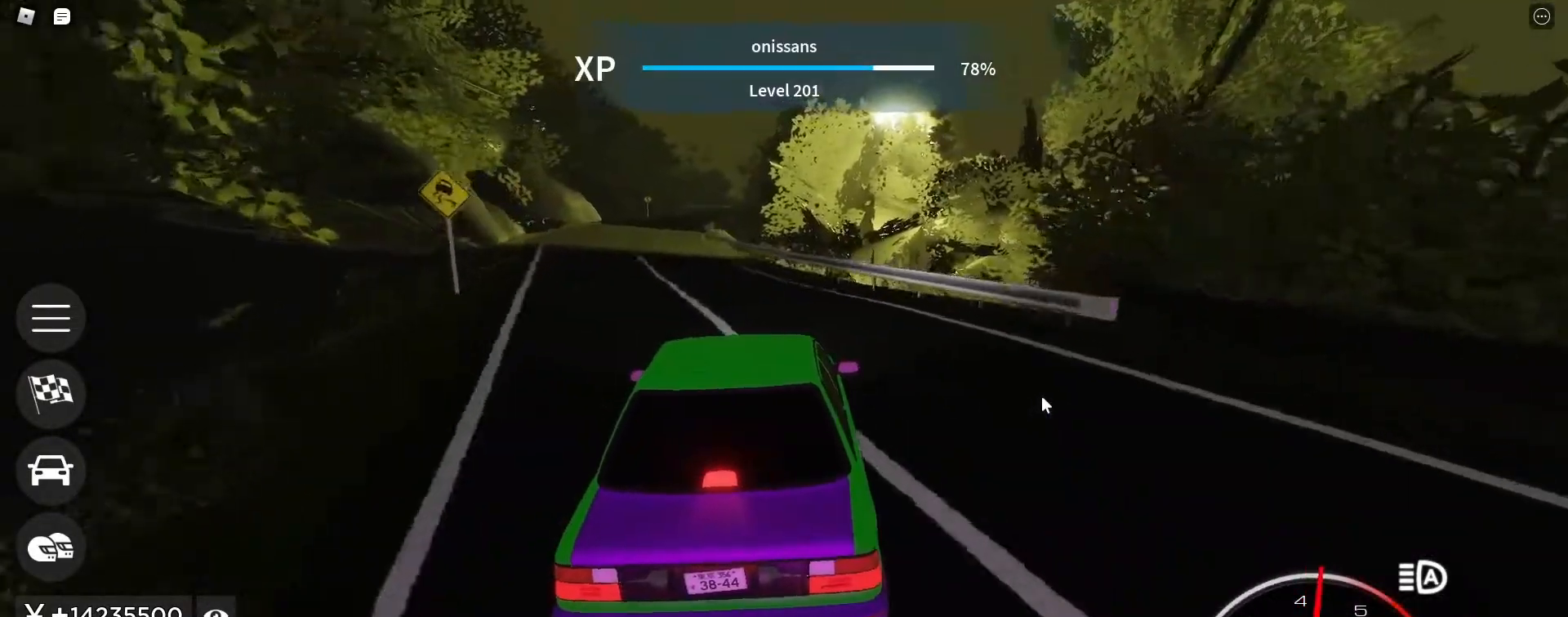
{"keys": ["w"], "events": [[83, "a", "up"], [233, "a", "down"], [317, "a", "up"]]}
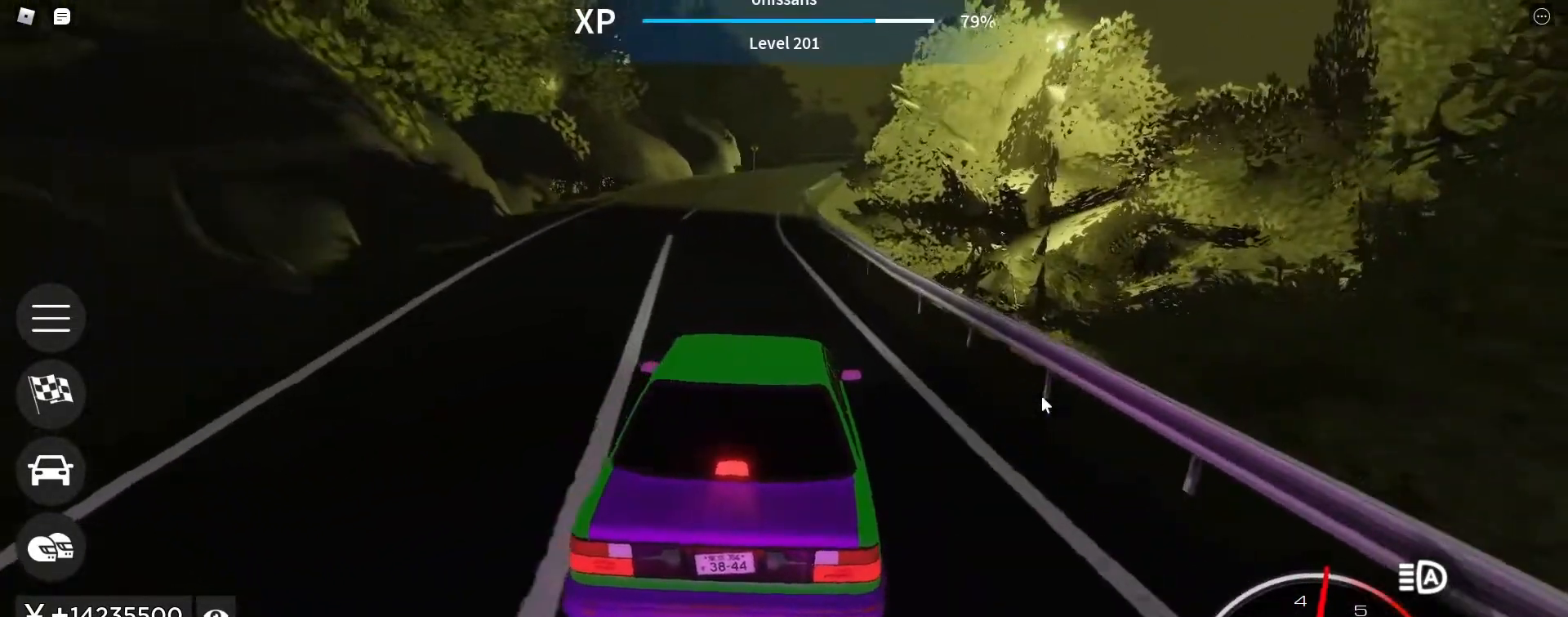
{"keys": ["w"], "events": [[150, "a", "down"], [183, "a", "up"]]}
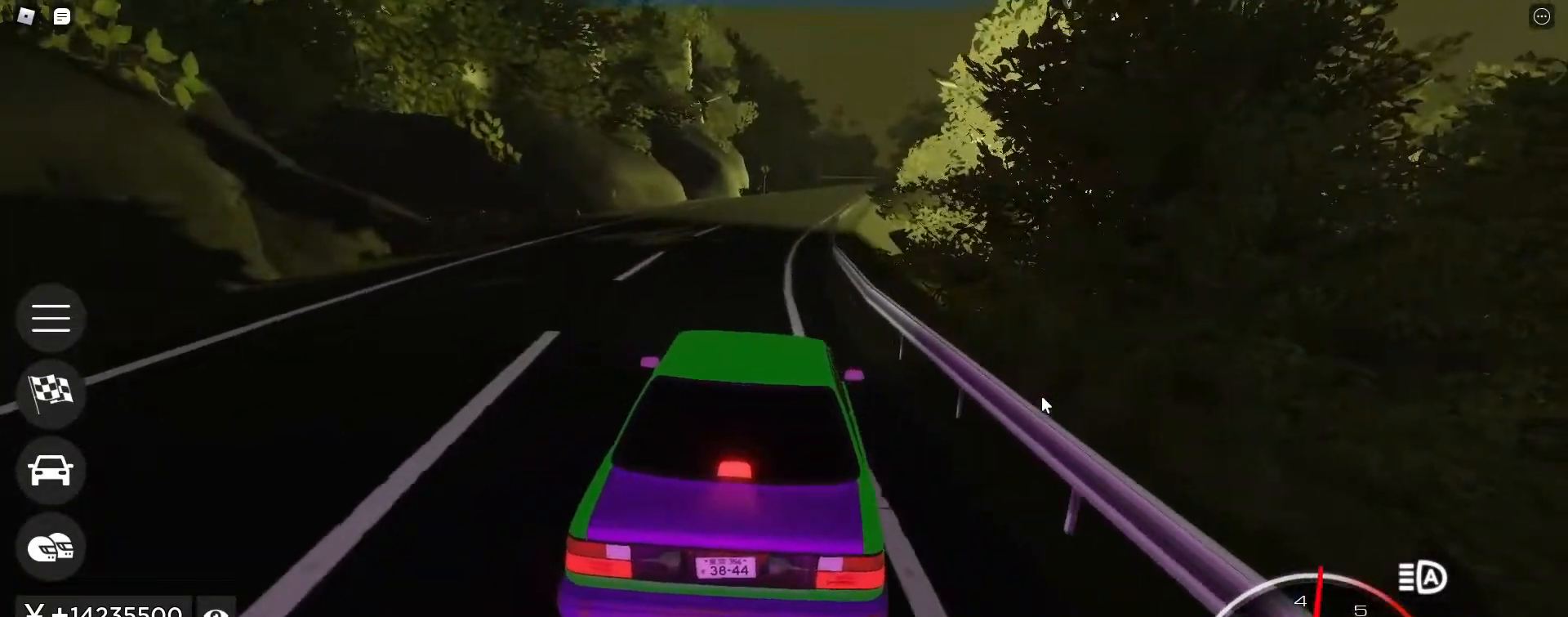
{"keys": ["w"], "events": [[350, "d", "down"], [450, "d", "up"]]}
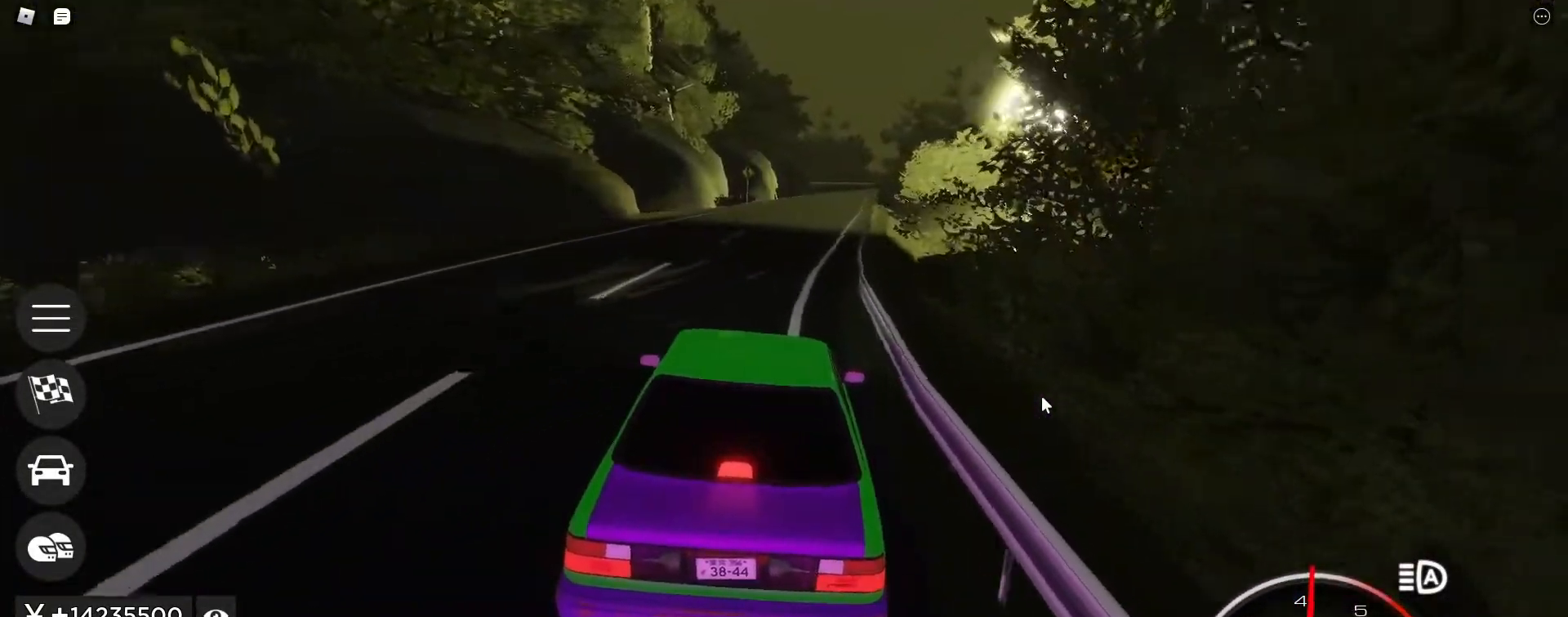
{"keys": ["w"], "events": [[217, "d", "down"], [317, "d", "up"]]}
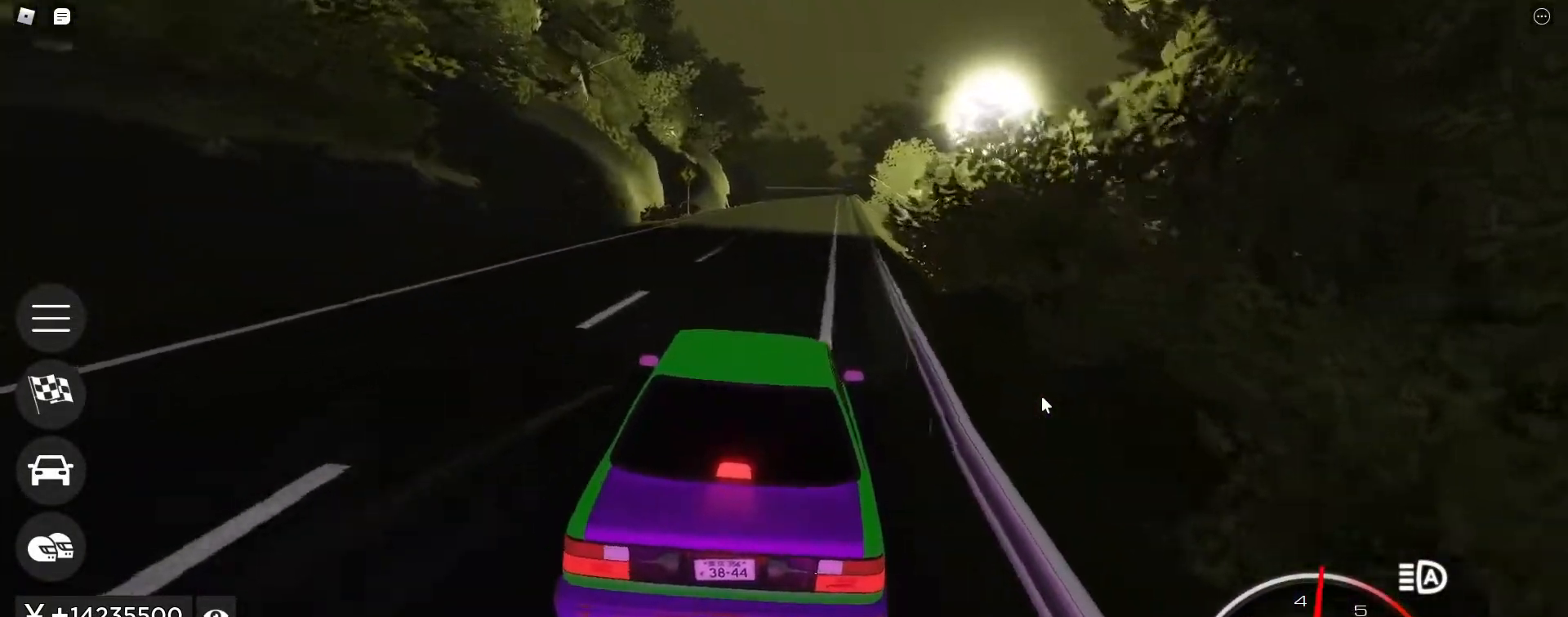
{"keys": ["w"], "events": [[50, "d", "down"], [100, "d", "up"], [333, "d", "down"], [383, "d", "up"]]}
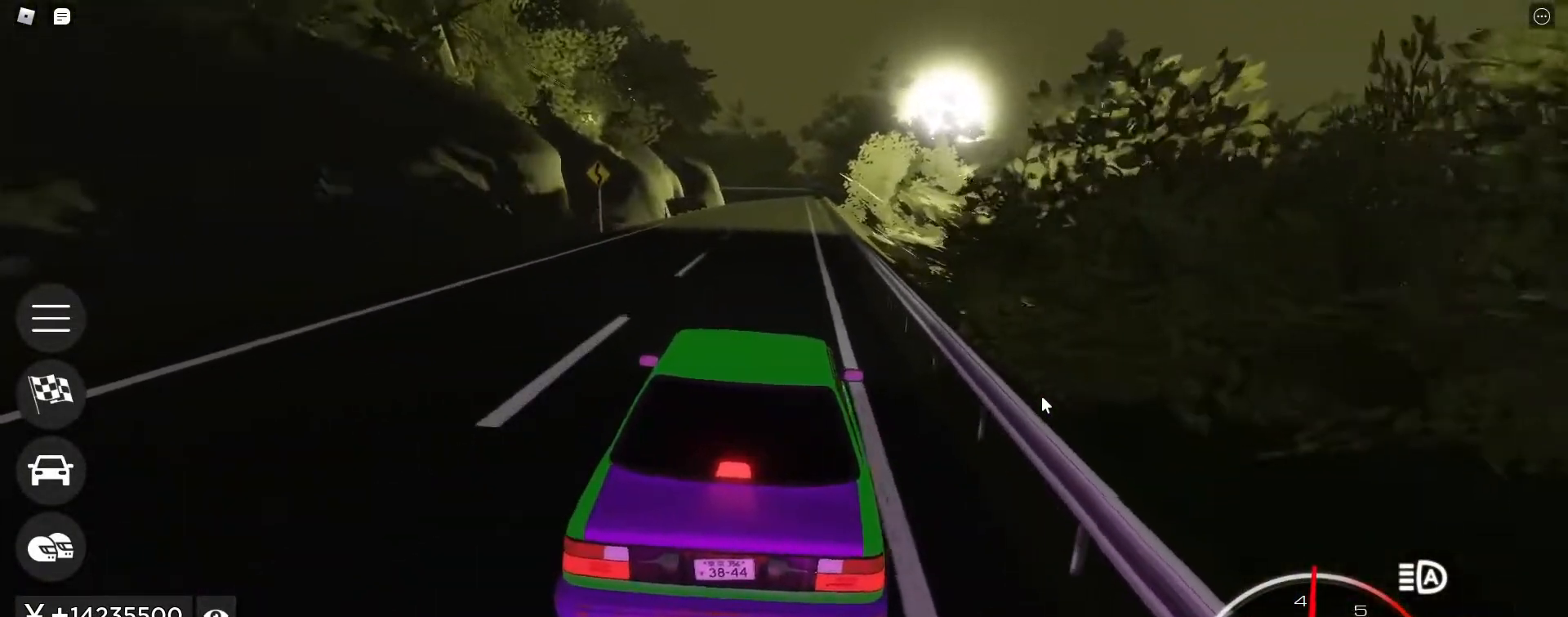
{"keys": ["w"], "events": [[400, "d", "down"], [483, "d", "up"]]}
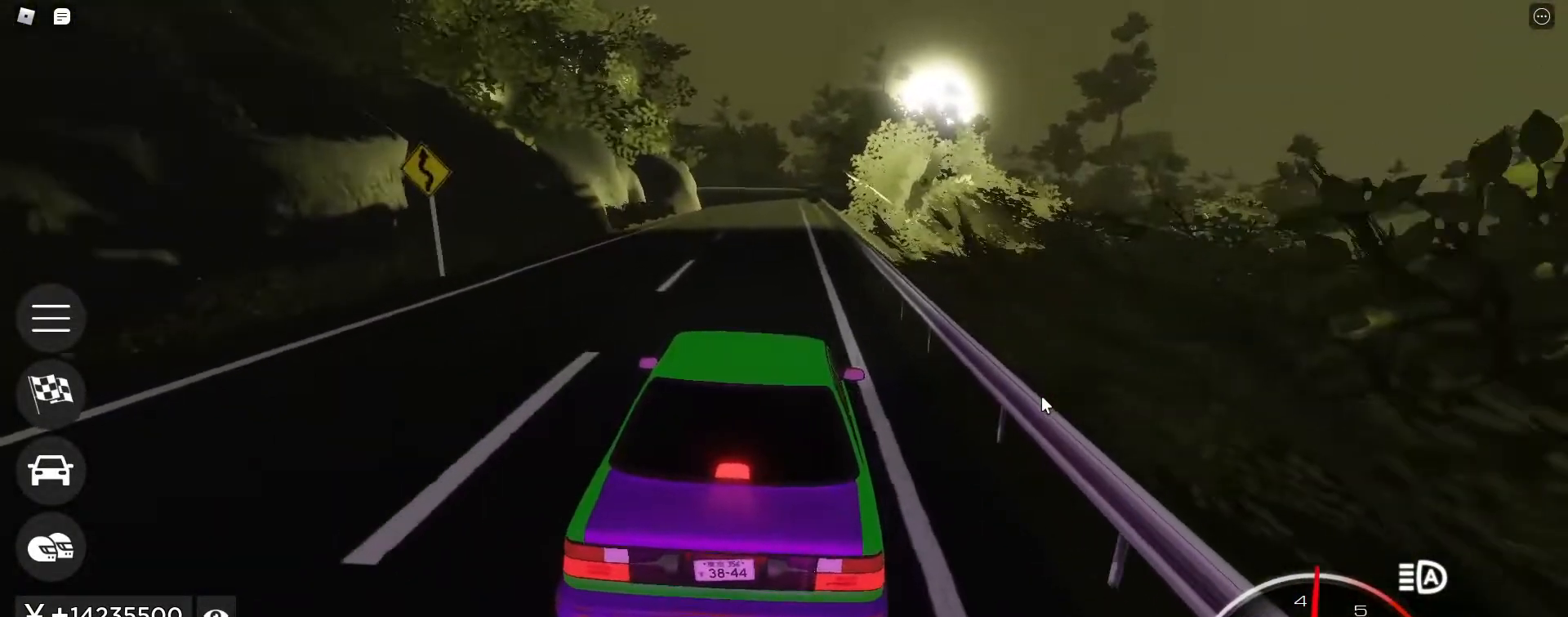
{"keys": ["w"], "events": []}
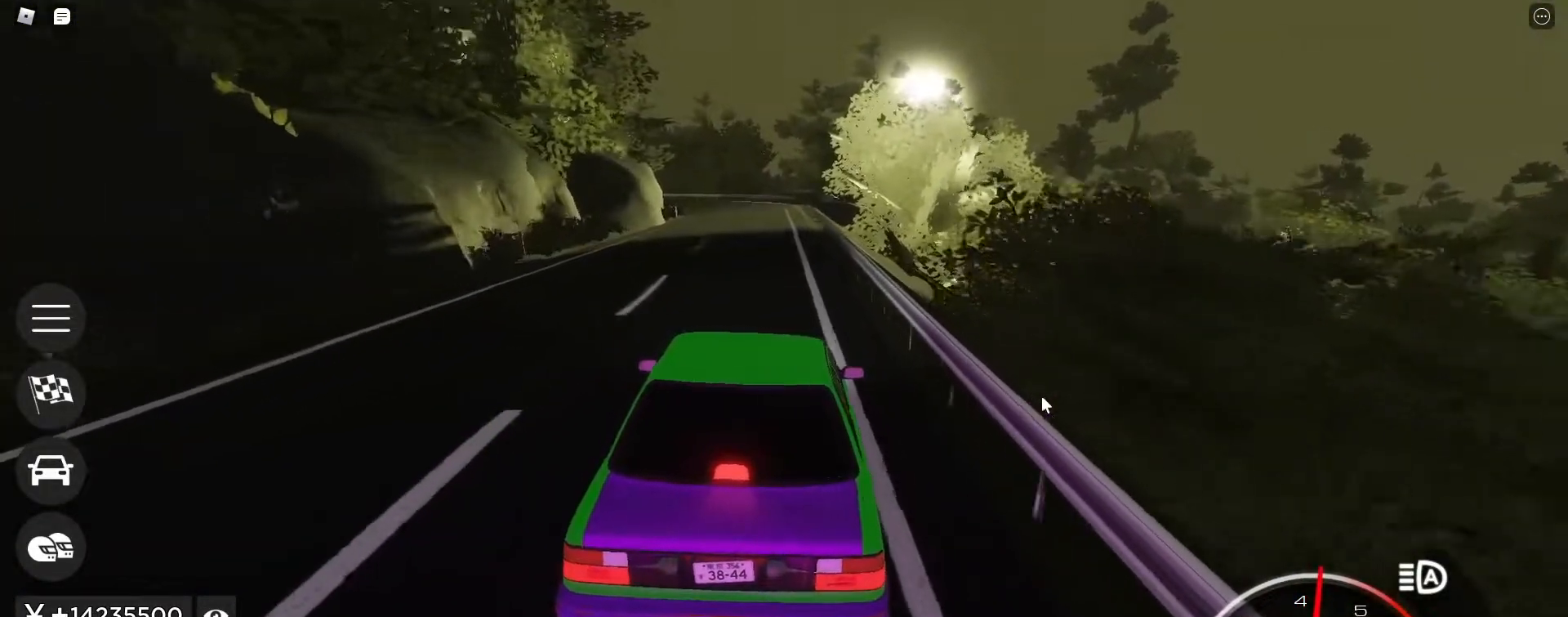
{"keys": ["w"], "events": []}
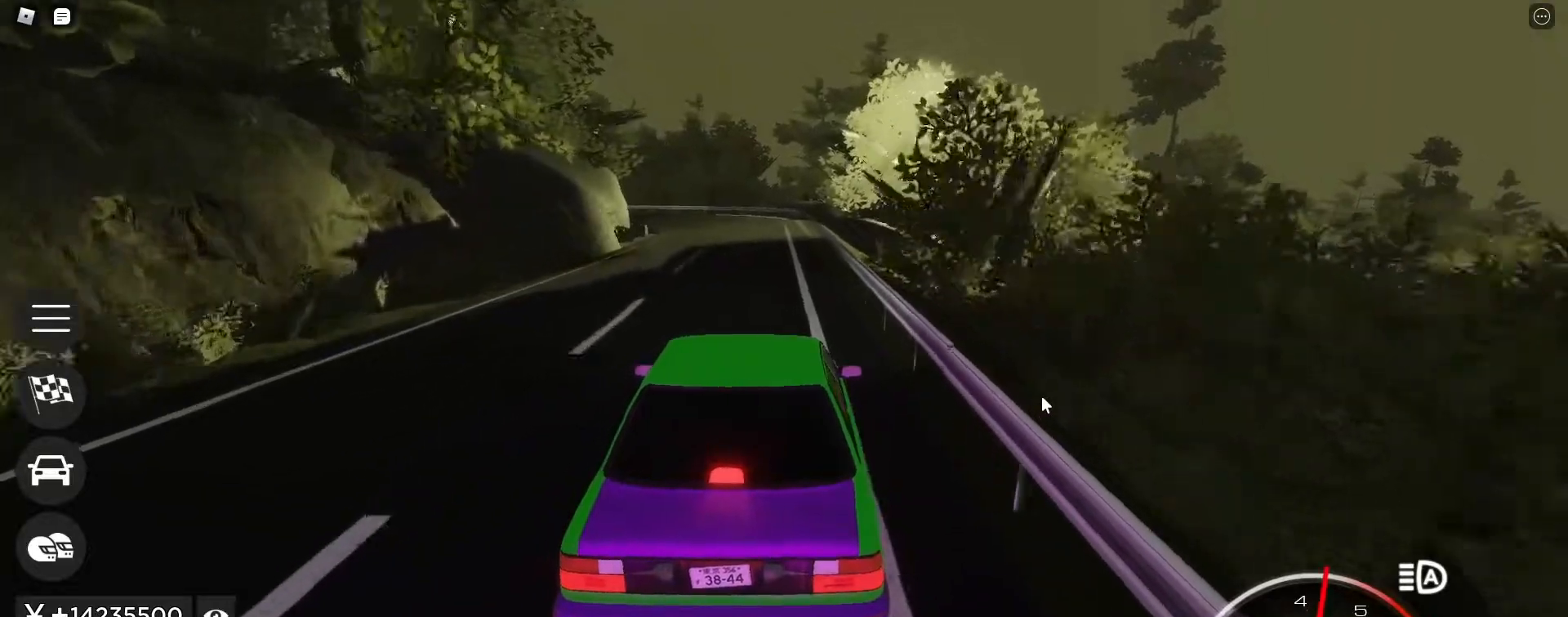
{"keys": ["w"], "events": [[167, "d", "down"], [217, "d", "up"], [450, "q", "down"], [450, "shift_l", "down"], [500, "q", "up"], [500, "shift_l", "up"]]}
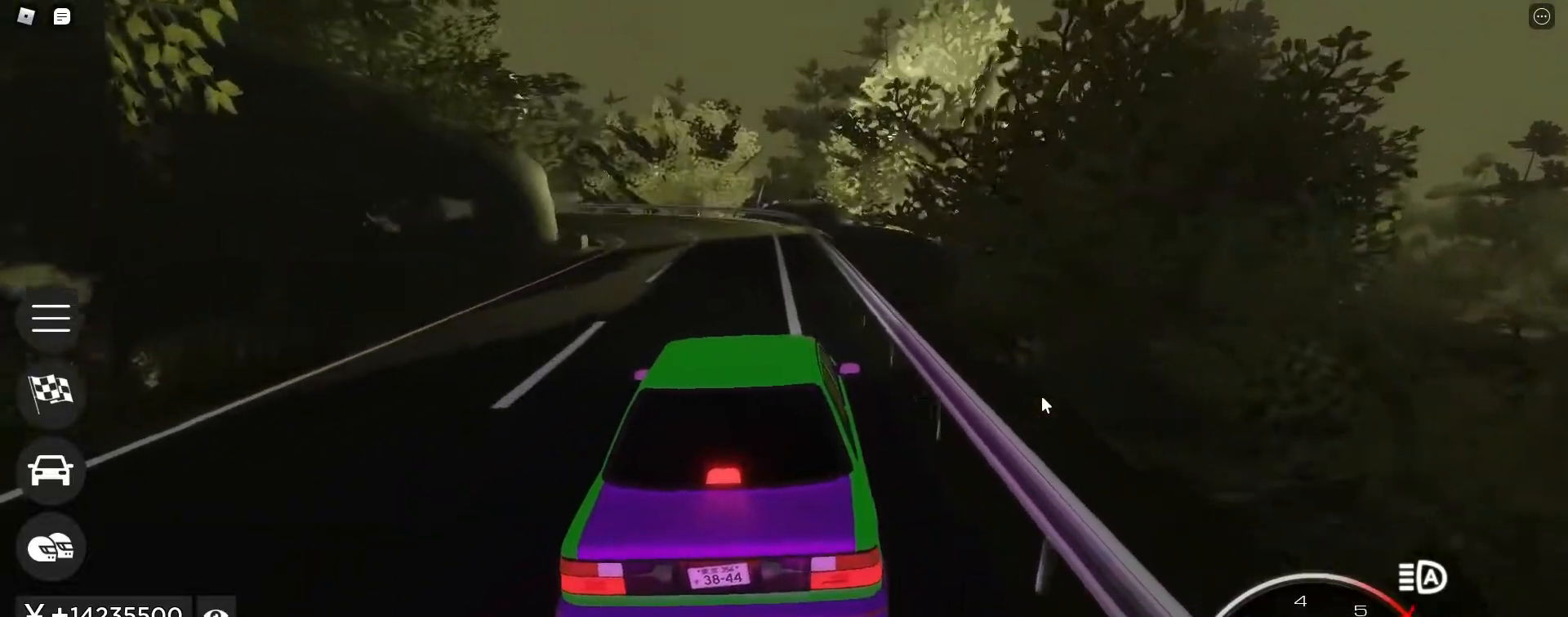
{"keys": ["a", "w"], "events": [[317, "a", "down"]]}
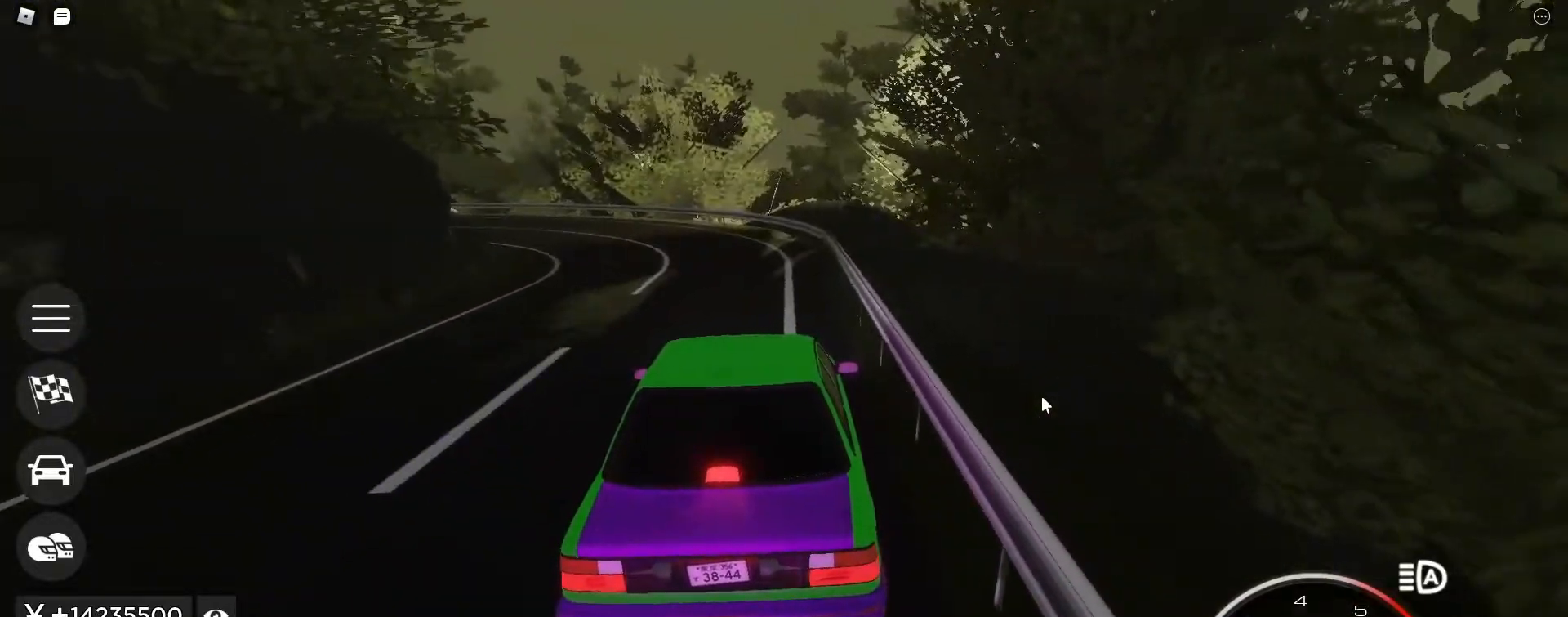
{"keys": ["a", "w"], "events": [[17, "a", "up"], [150, "a", "down"], [333, "a", "up"], [483, "a", "down"]]}
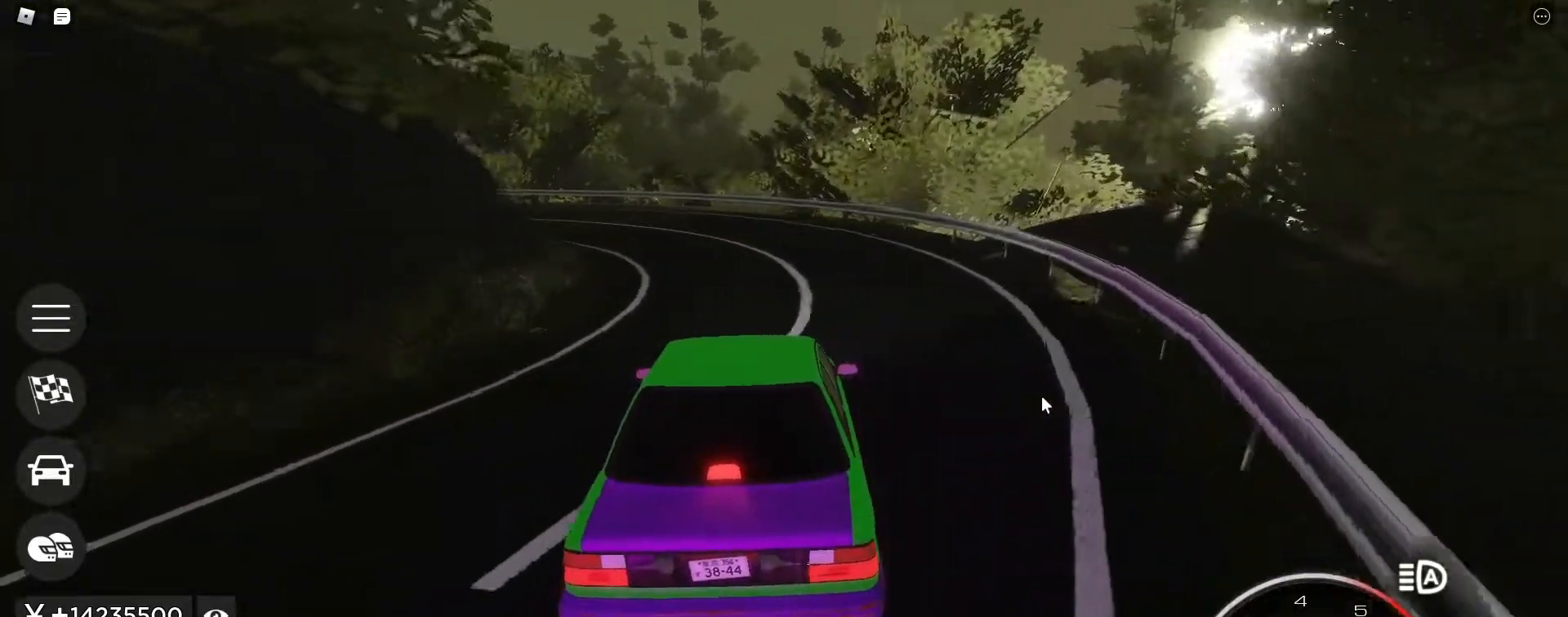
{"keys": ["a"], "events": [[250, "w", "up"], [350, "s", "down"], [450, "s", "up"]]}
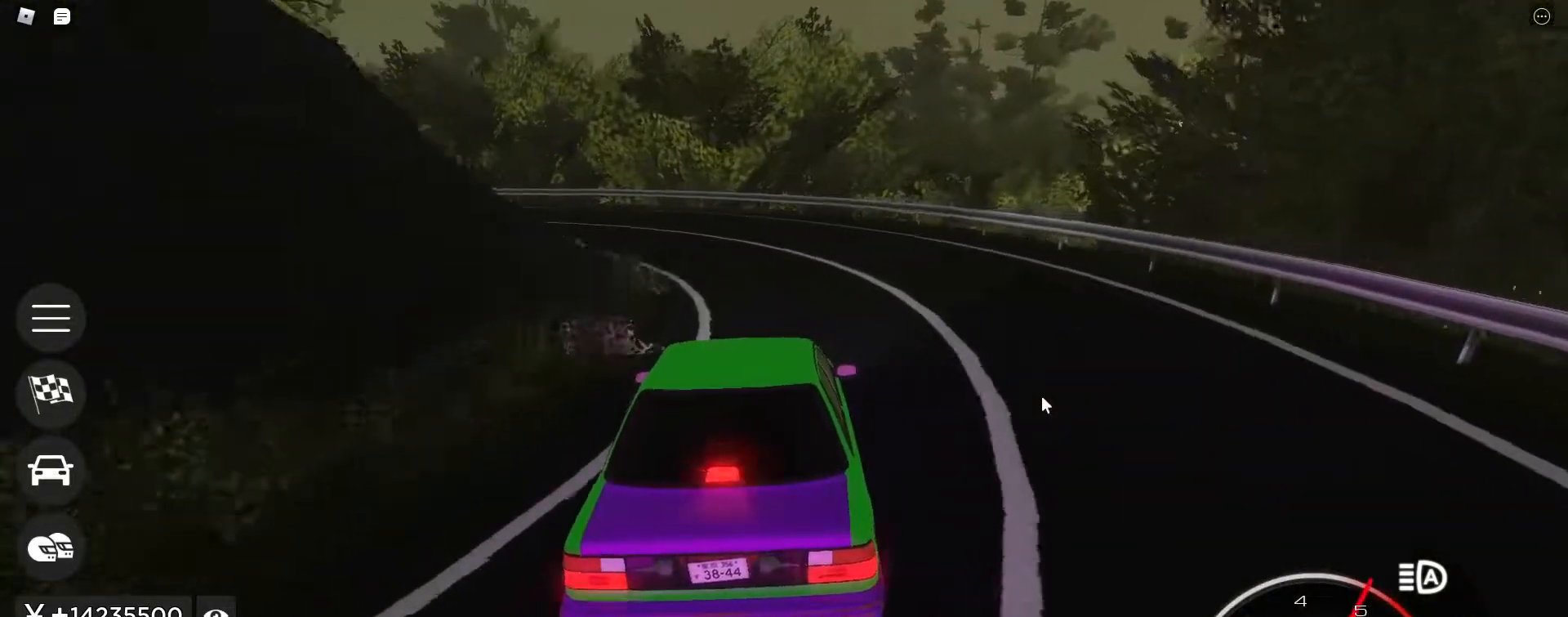
{"keys": ["a", "w"], "events": [[133, "w", "down"], [317, "a", "up"], [417, "a", "down"]]}
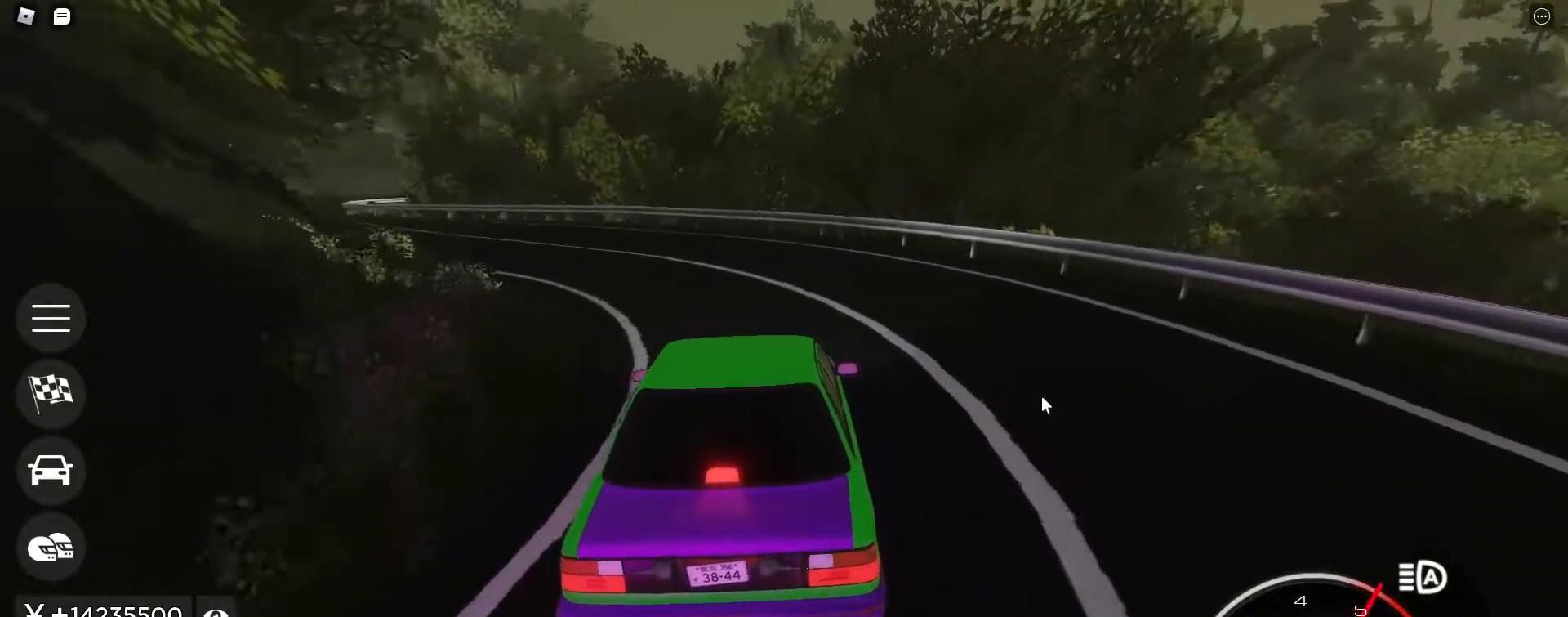
{"keys": ["a", "w"], "events": [[200, "a", "up"], [333, "a", "down"]]}
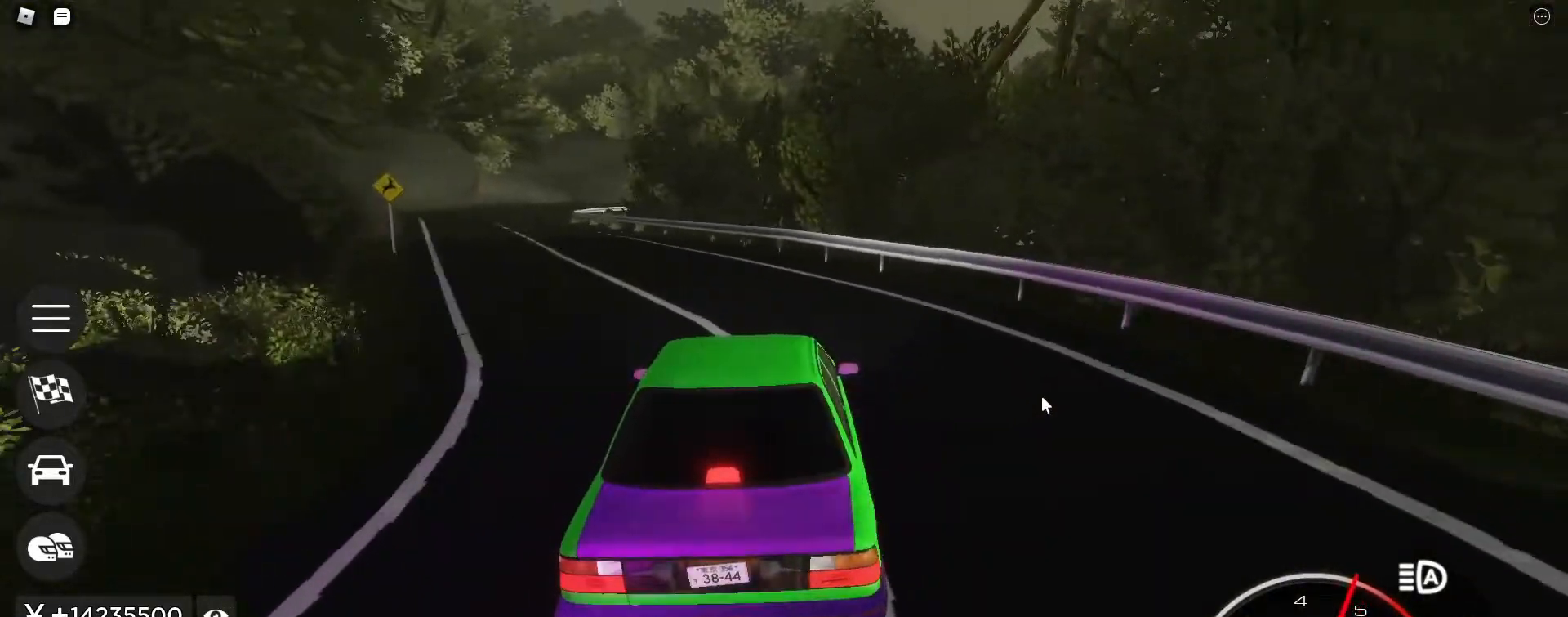
{"keys": ["w"], "events": [[17, "a", "up"], [167, "a", "down"], [400, "a", "up"]]}
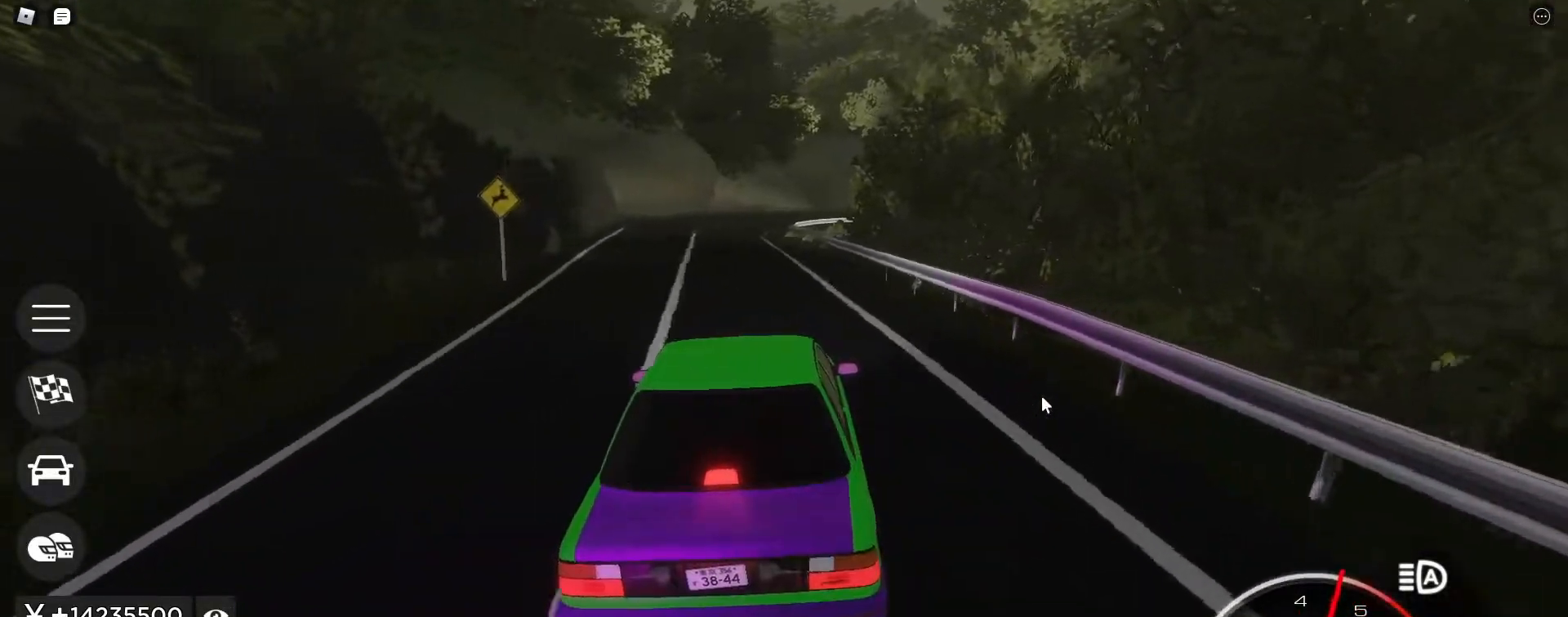
{"keys": ["w"], "events": [[83, "a", "down"], [217, "a", "up"], [317, "a", "down"], [417, "a", "up"]]}
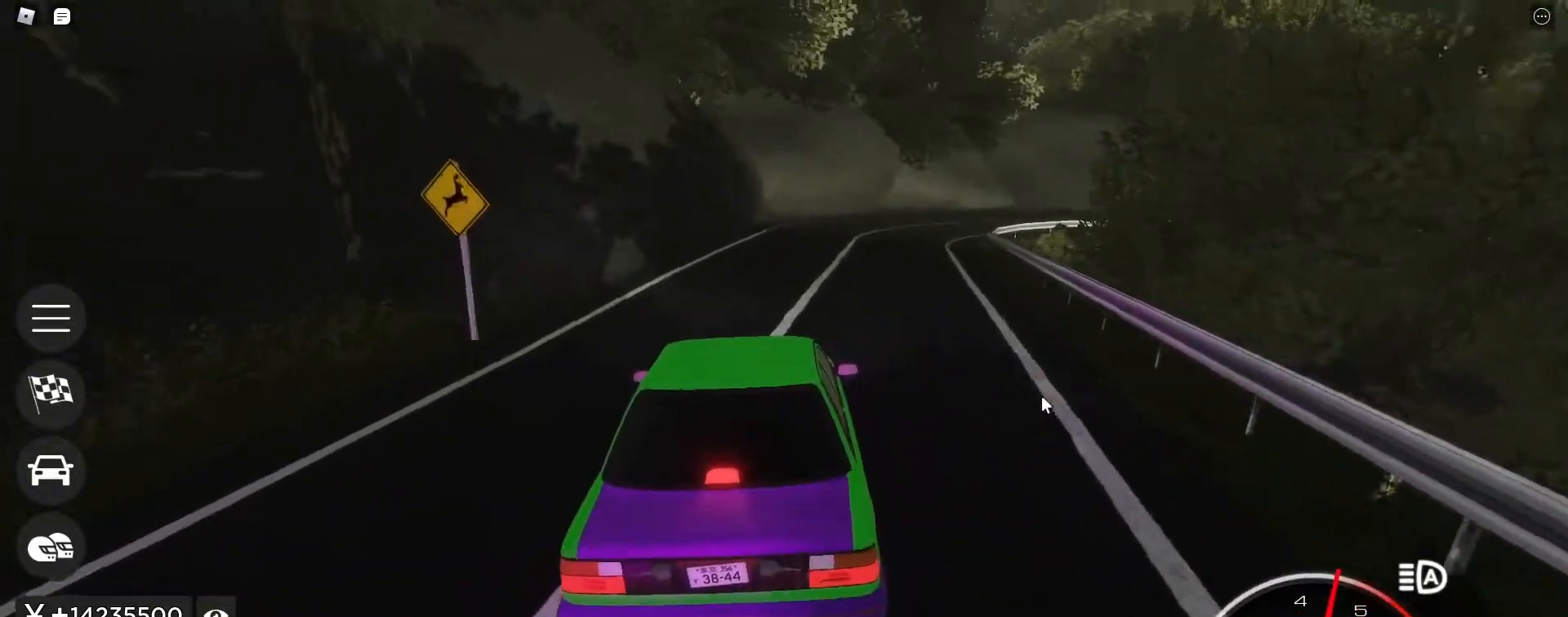
{"keys": ["w"], "events": [[200, "d", "down"], [383, "d", "up"]]}
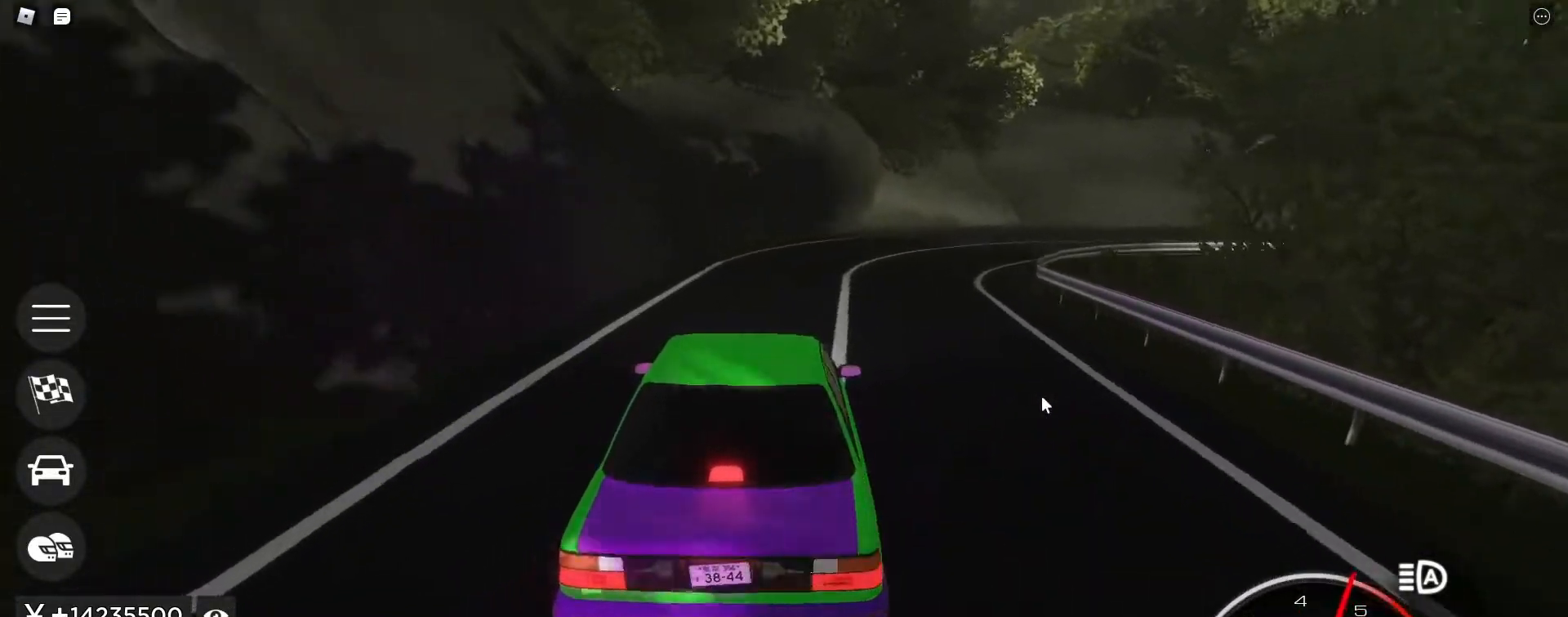
{"keys": ["w"], "events": [[117, "d", "down"], [450, "d", "up"]]}
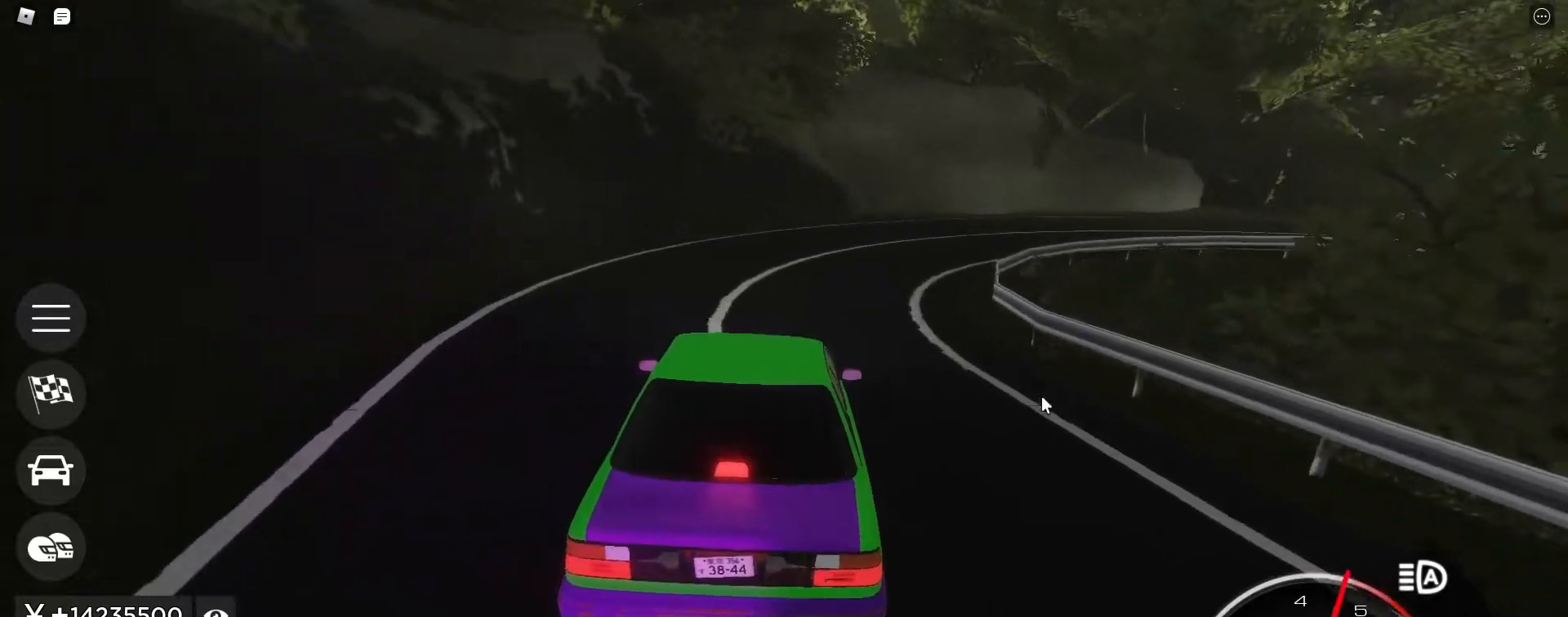
{"keys": ["d", "w"], "events": [[83, "d", "down"], [317, "d", "up"], [467, "d", "down"]]}
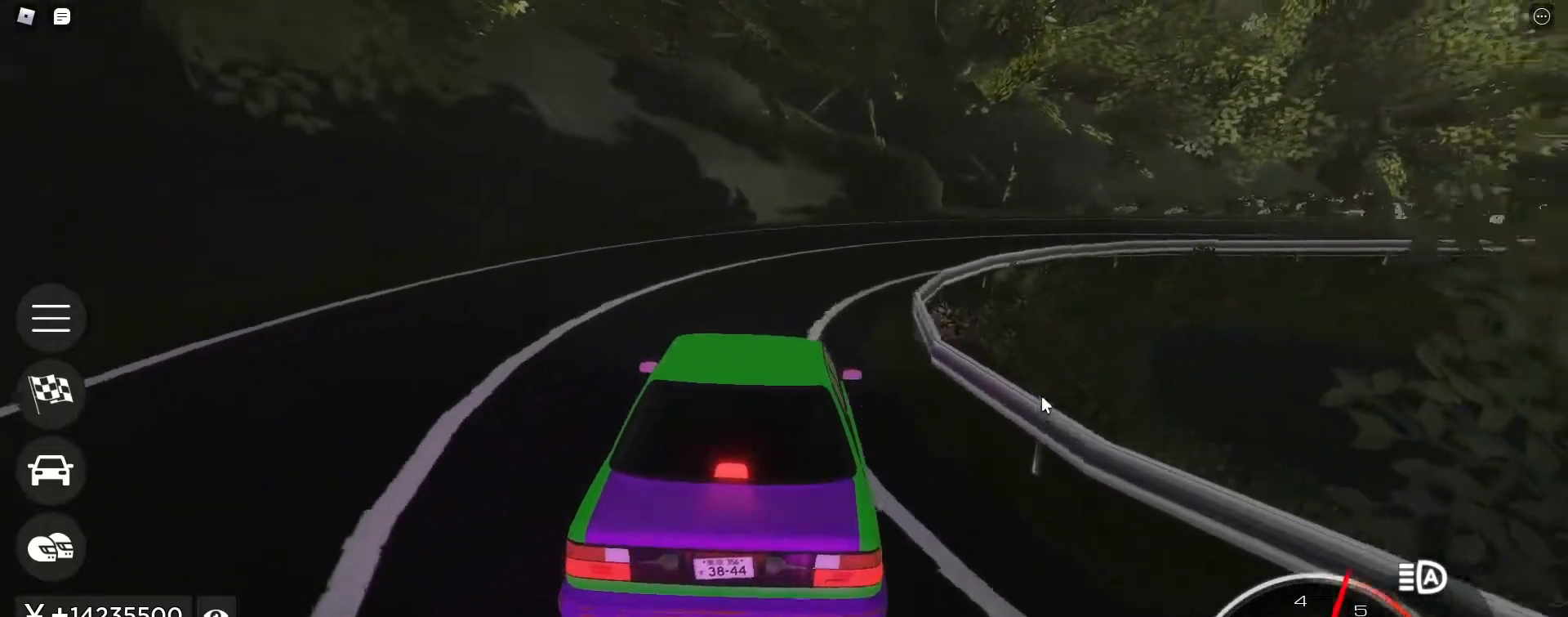
{"keys": ["d", "w"], "events": [[233, "d", "up"], [383, "d", "down"]]}
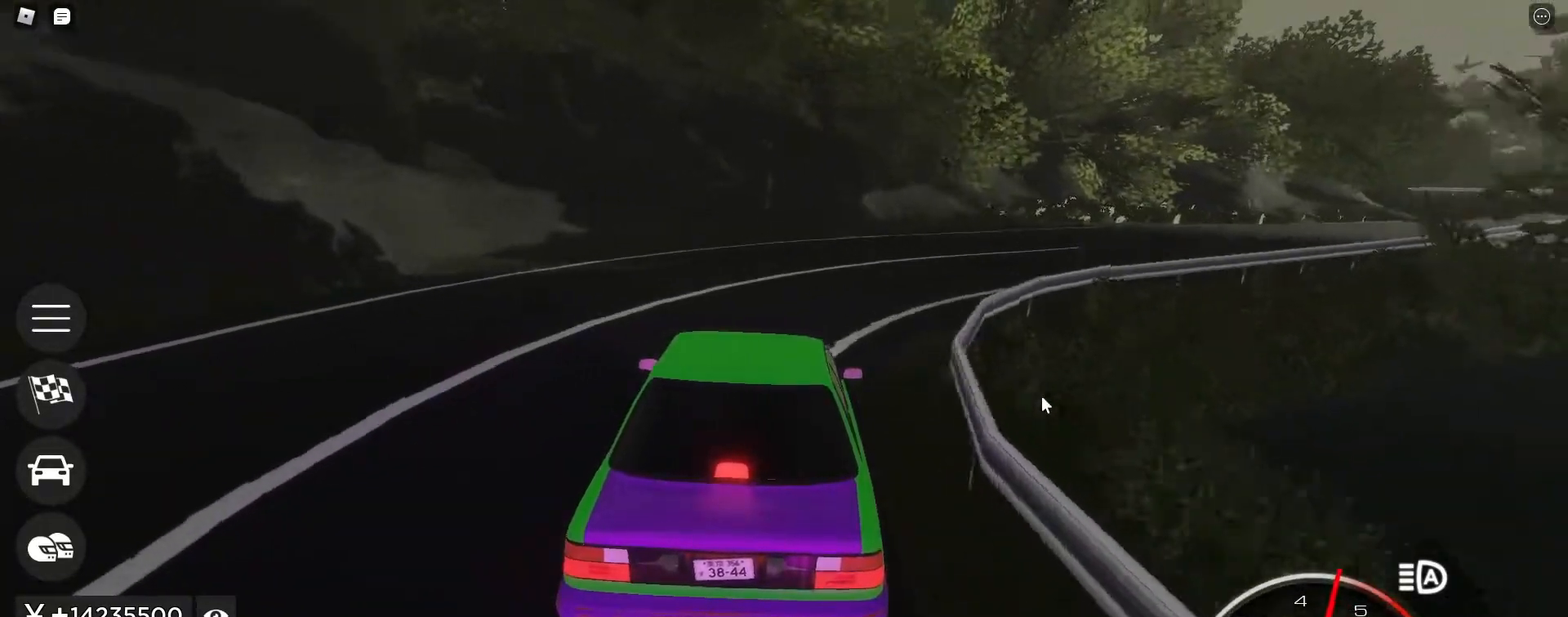
{"keys": ["w"], "events": [[117, "d", "up"], [250, "d", "down"], [450, "d", "up"]]}
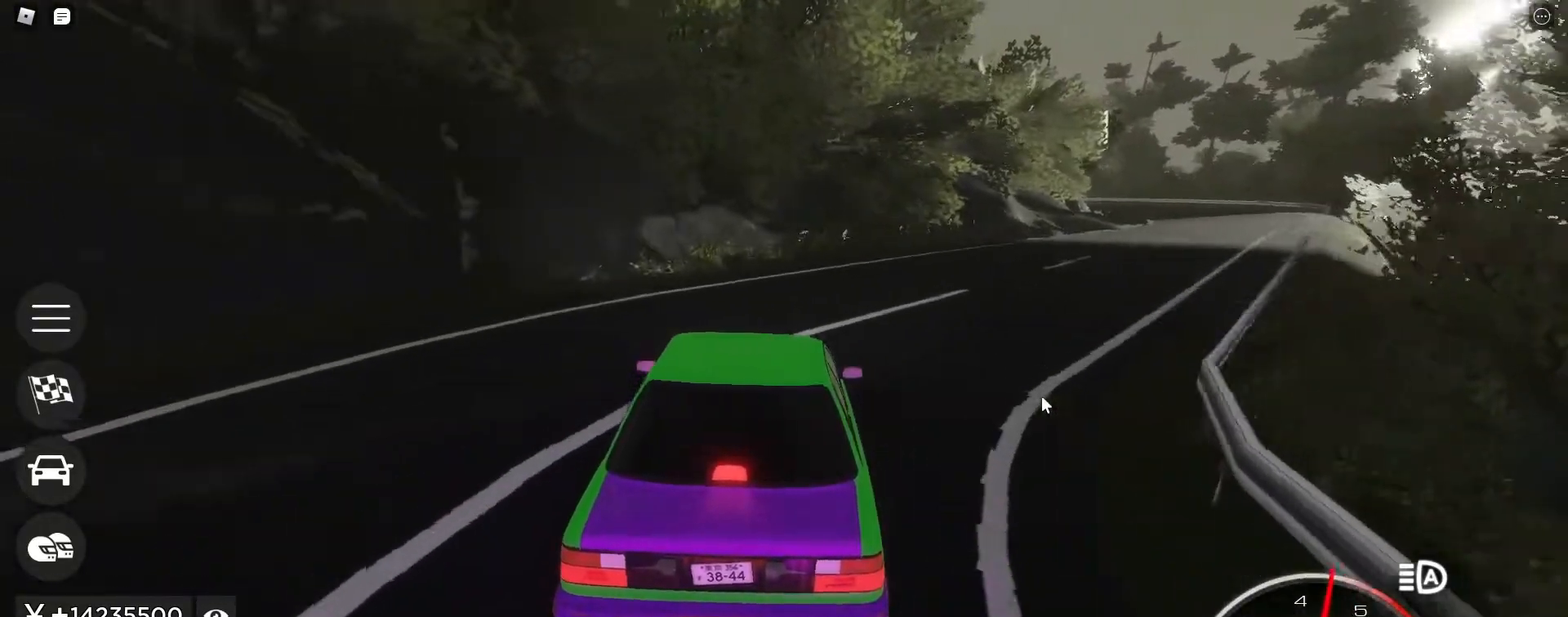
{"keys": ["w"], "events": [[83, "d", "down"], [267, "d", "up"]]}
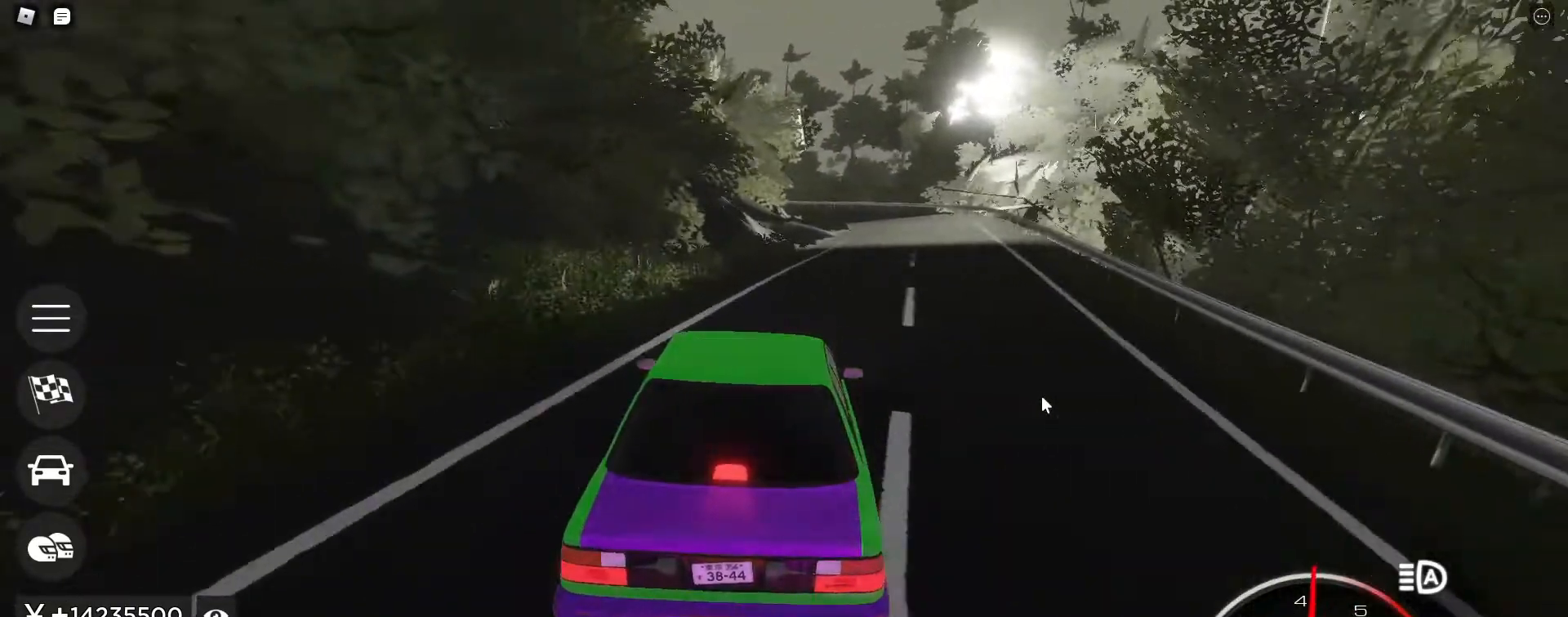
{"keys": ["d", "w"], "events": [[50, "d", "down"], [150, "d", "up"], [233, "d", "down"], [333, "d", "up"], [433, "d", "down"]]}
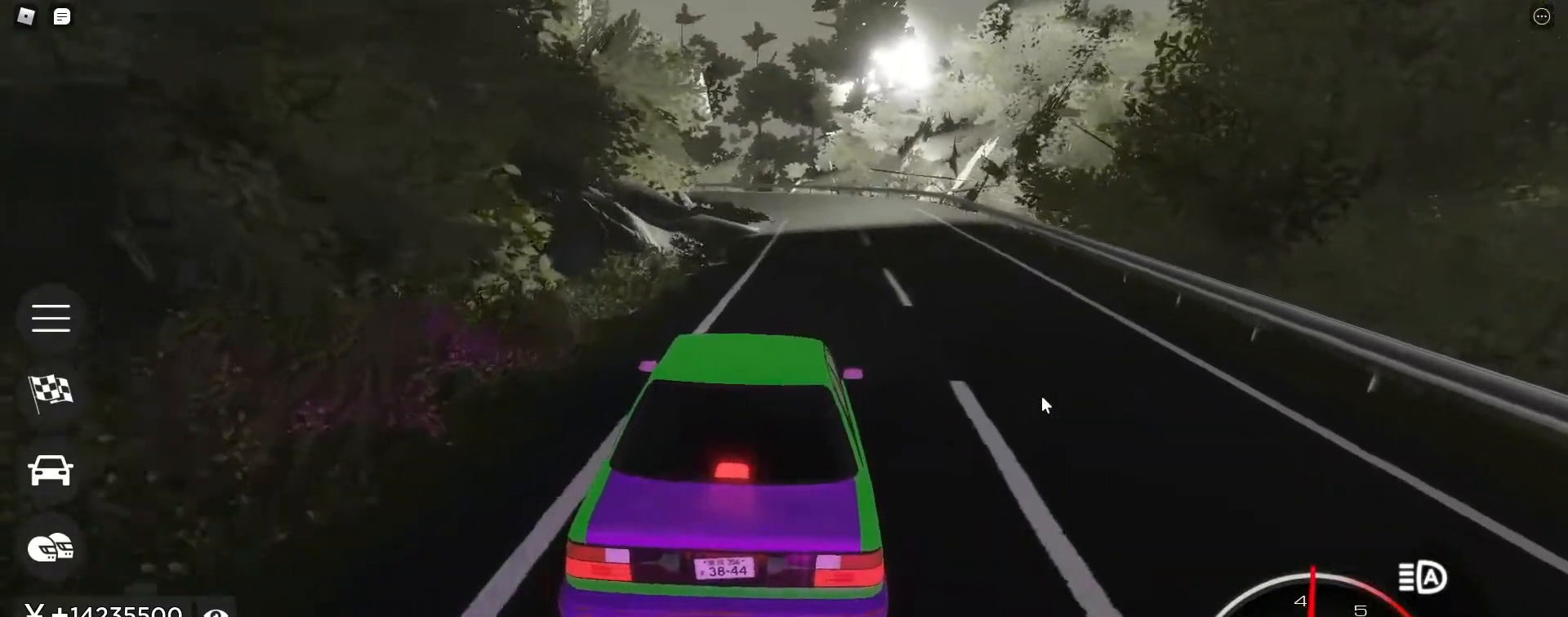
{"keys": ["w"], "events": [[17, "d", "up"]]}
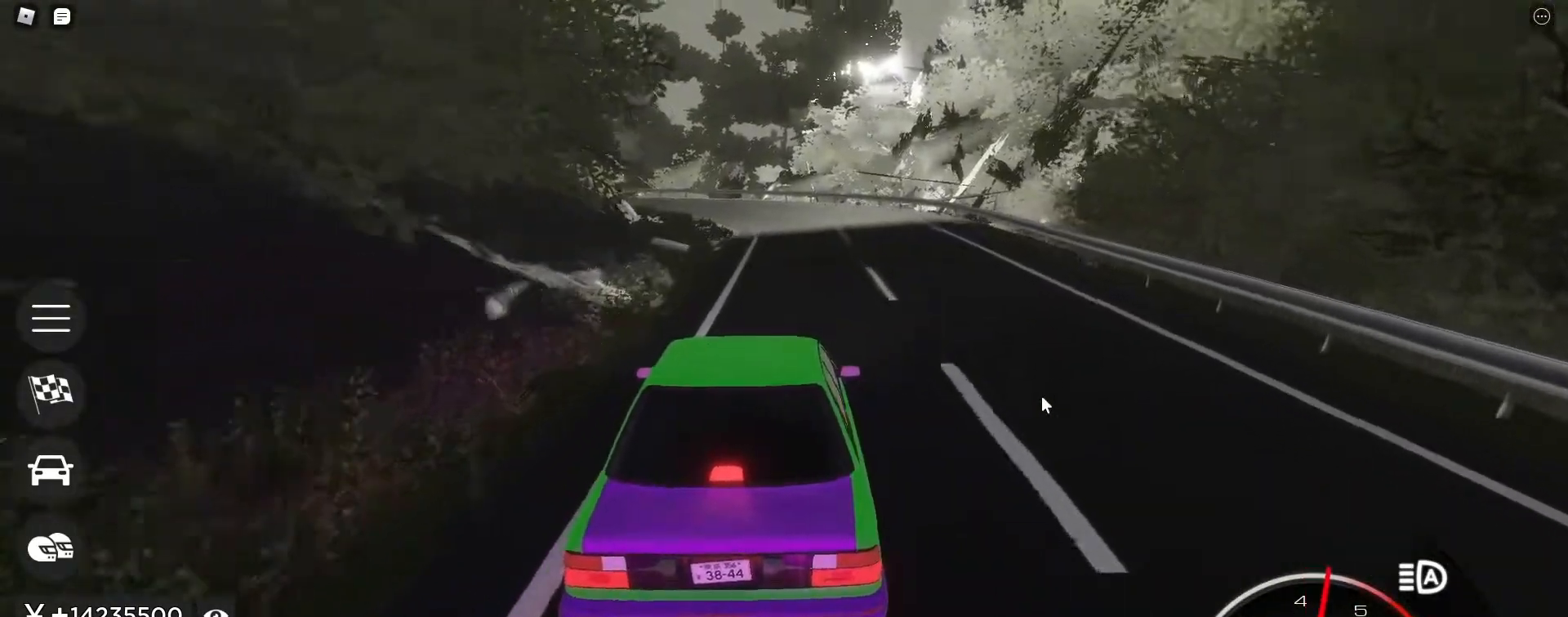
{"keys": ["w"], "events": [[133, "d", "down"], [183, "d", "up"]]}
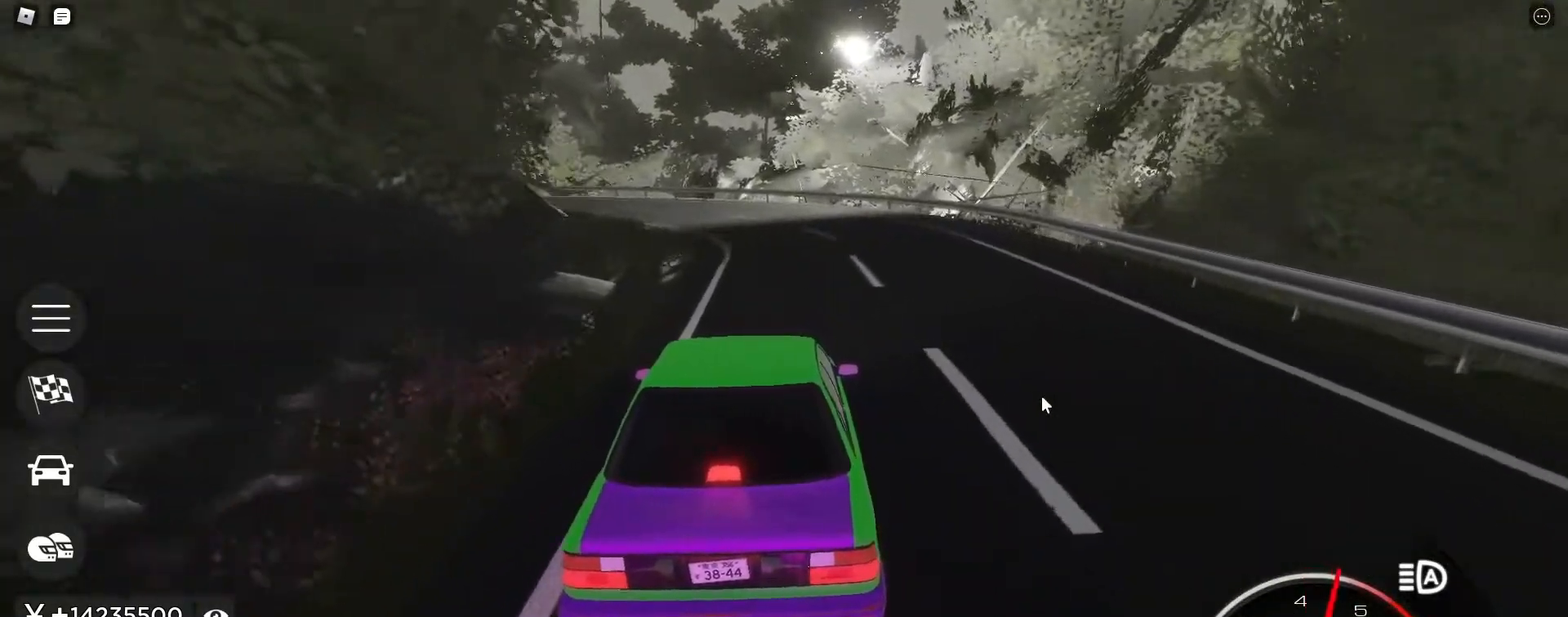
{"keys": ["a", "w"], "events": [[200, "a", "down"], [283, "a", "up"], [483, "a", "down"]]}
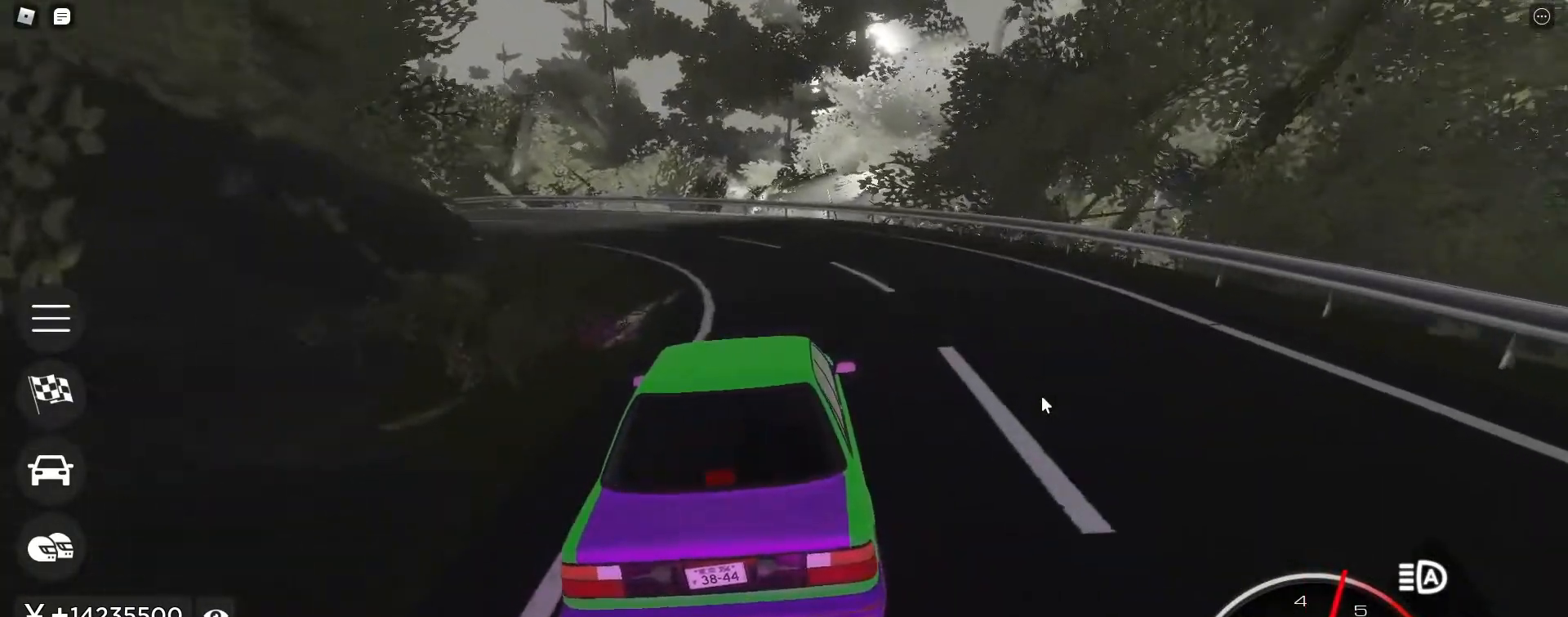
{"keys": ["a", "w"], "events": [[217, "a", "up"], [350, "a", "down"]]}
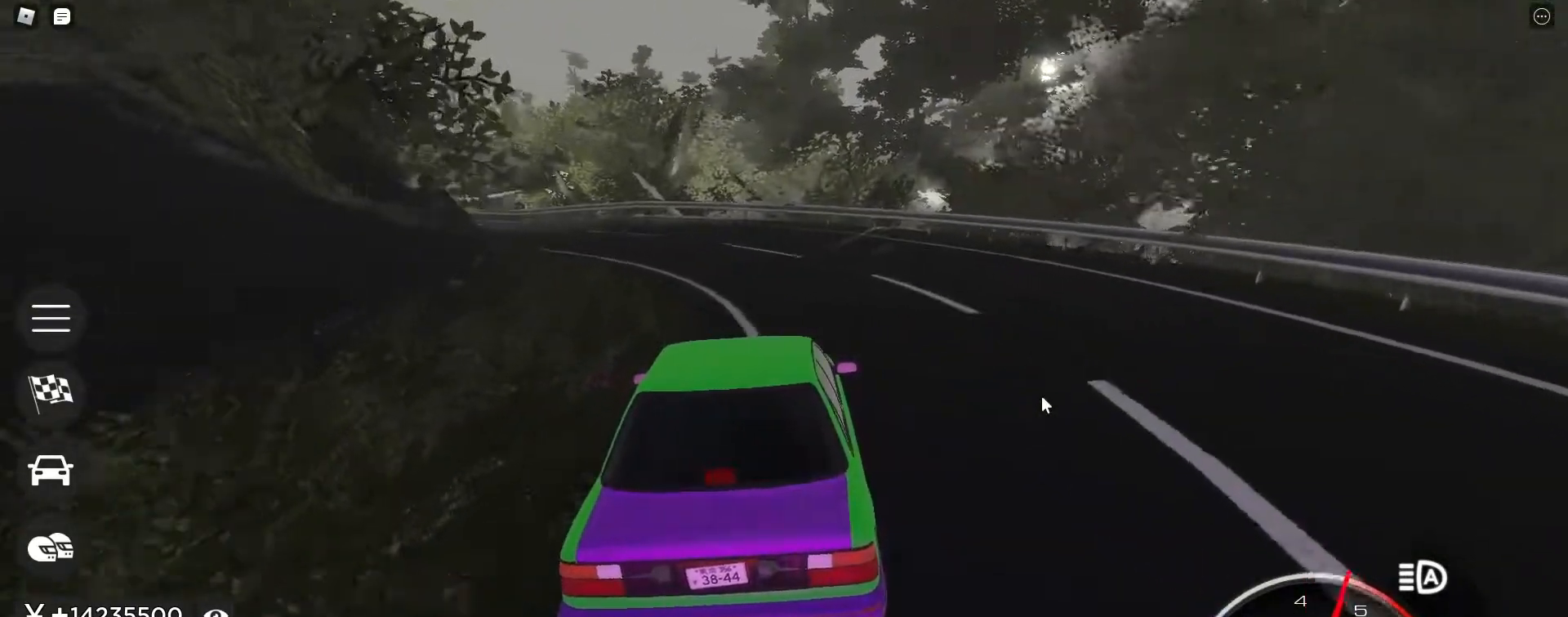
{"keys": ["w"], "events": [[83, "a", "up"], [233, "a", "down"], [417, "a", "up"]]}
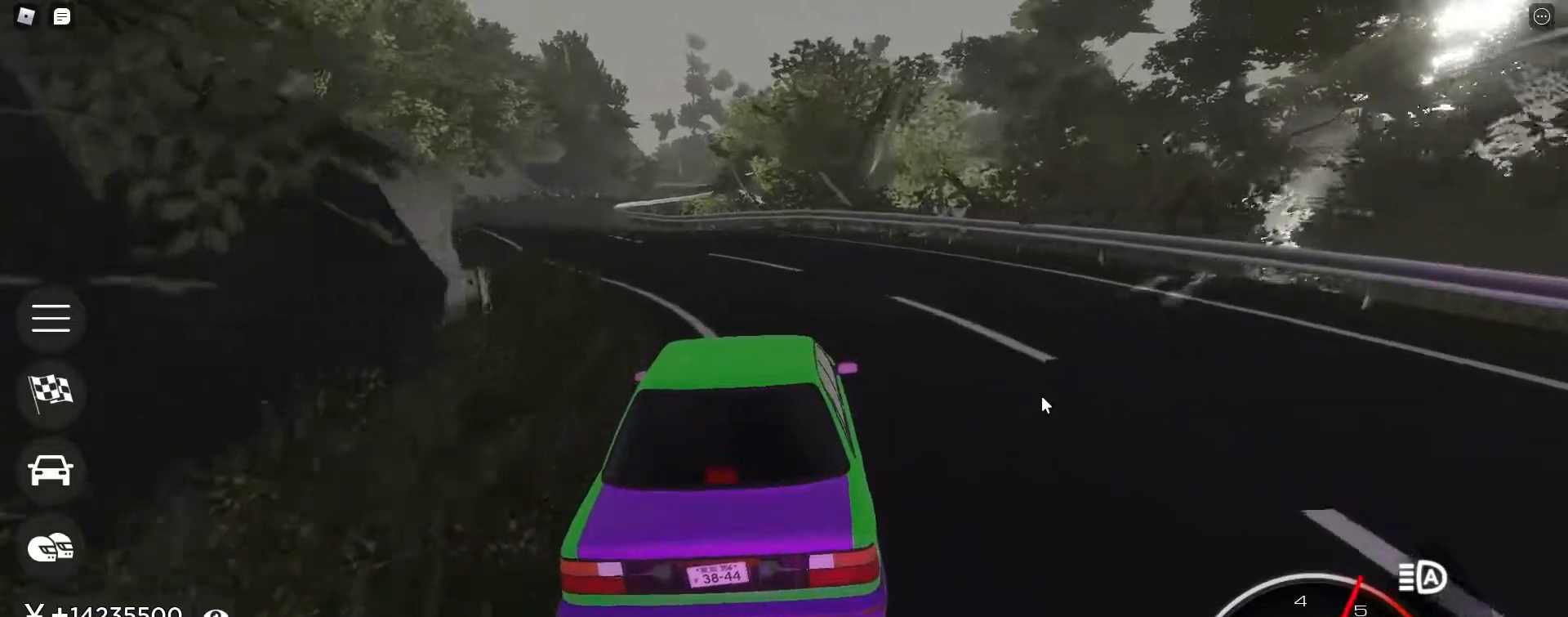
{"keys": ["a", "w"], "events": [[50, "a", "down"], [233, "a", "up"], [433, "a", "down"]]}
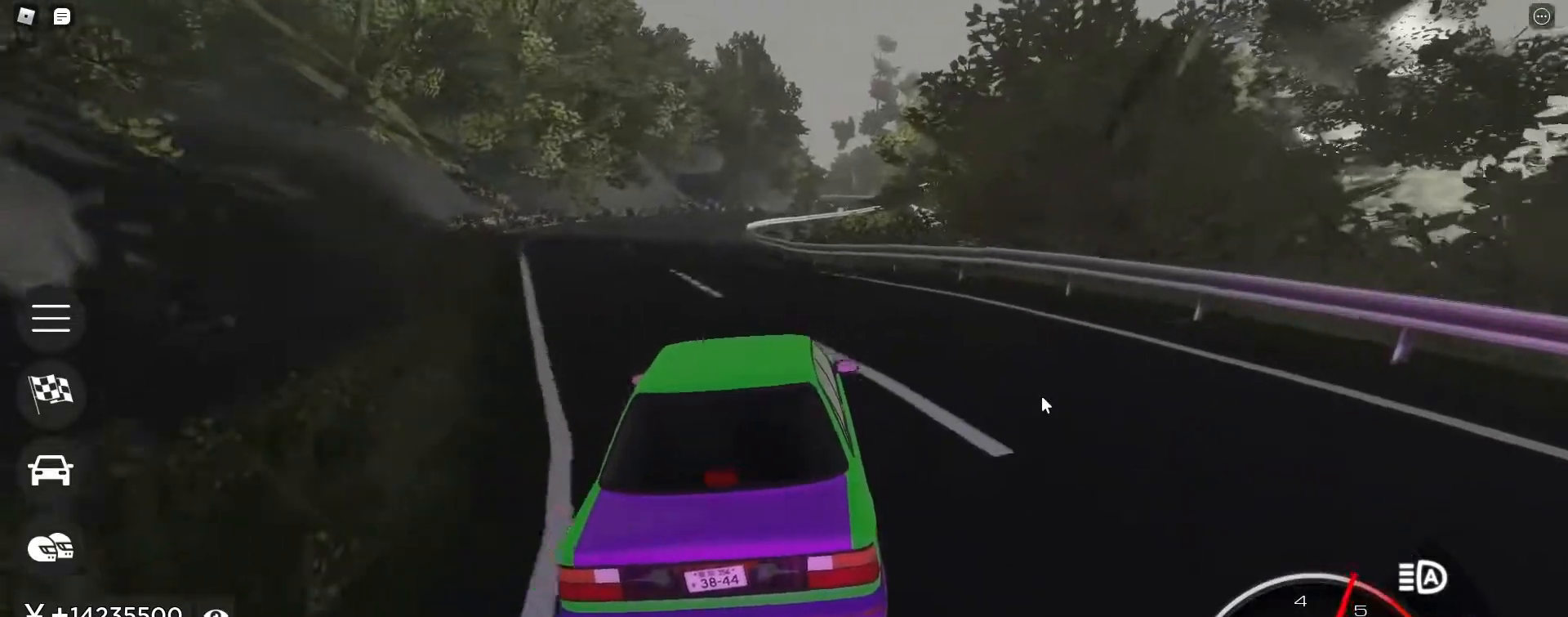
{"keys": ["w"], "events": [[67, "a", "up"], [217, "a", "down"], [300, "a", "up"]]}